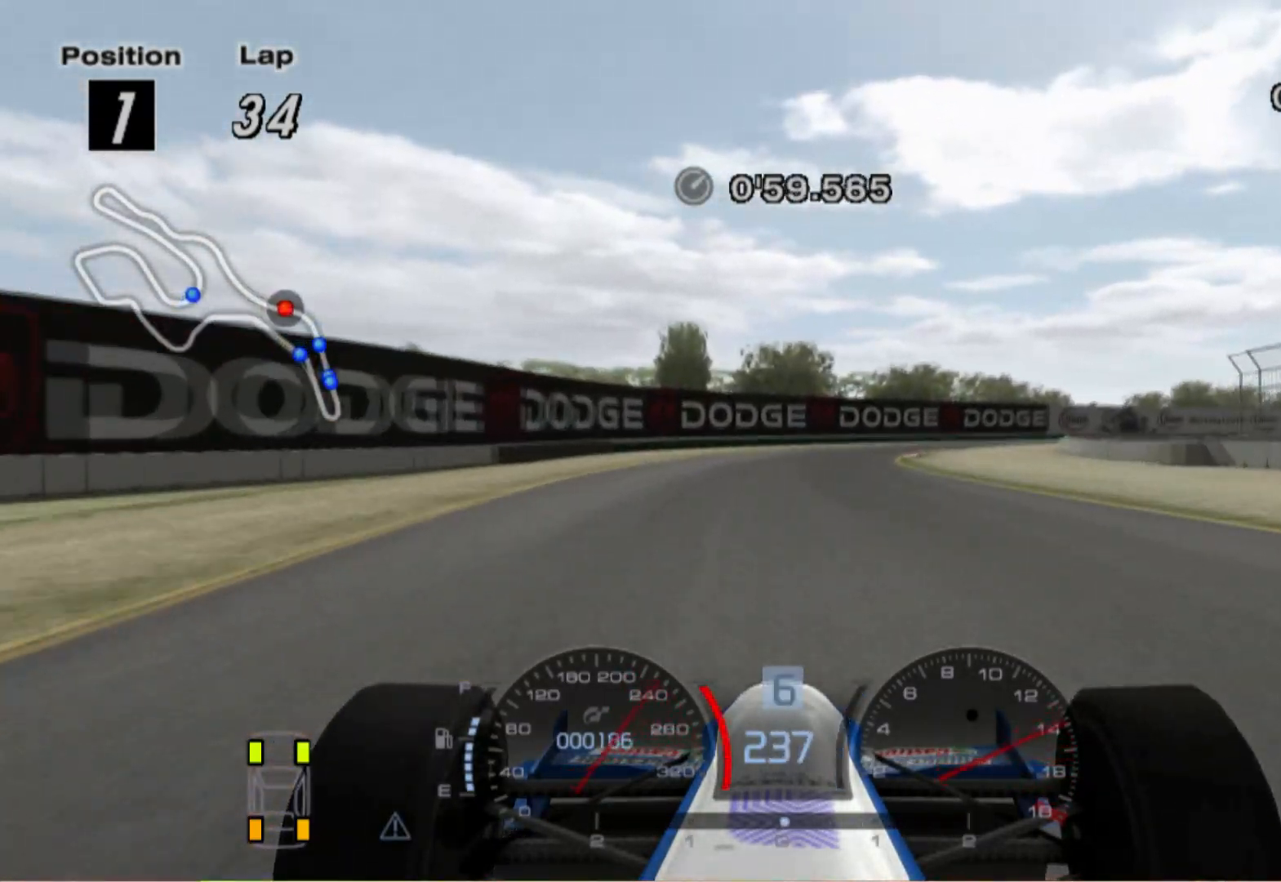
Gameplay with a controller (Xbox layout); each line is a JSON object with the inputs held at the frame after it. "events" lists button and stick changes between this image and that frame as [ms after this image, input, new state], when the widget could be followed in between. Not read: R2.
{"buttons": [], "left_stick": "right", "right_stick": "center", "events": [[40, "L2", "up"], [40, "left_stick", "right"]]}
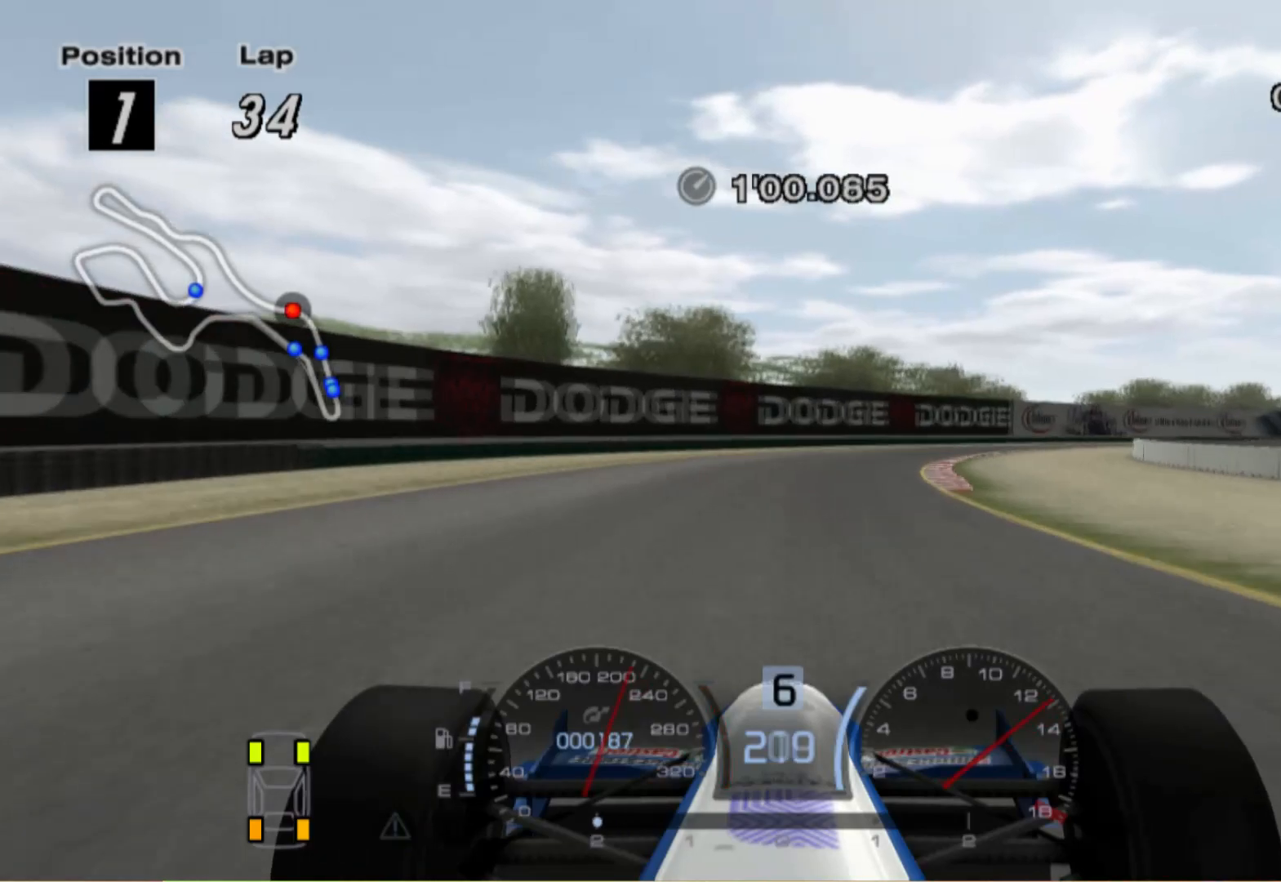
{"buttons": [], "left_stick": "right", "right_stick": "center", "events": []}
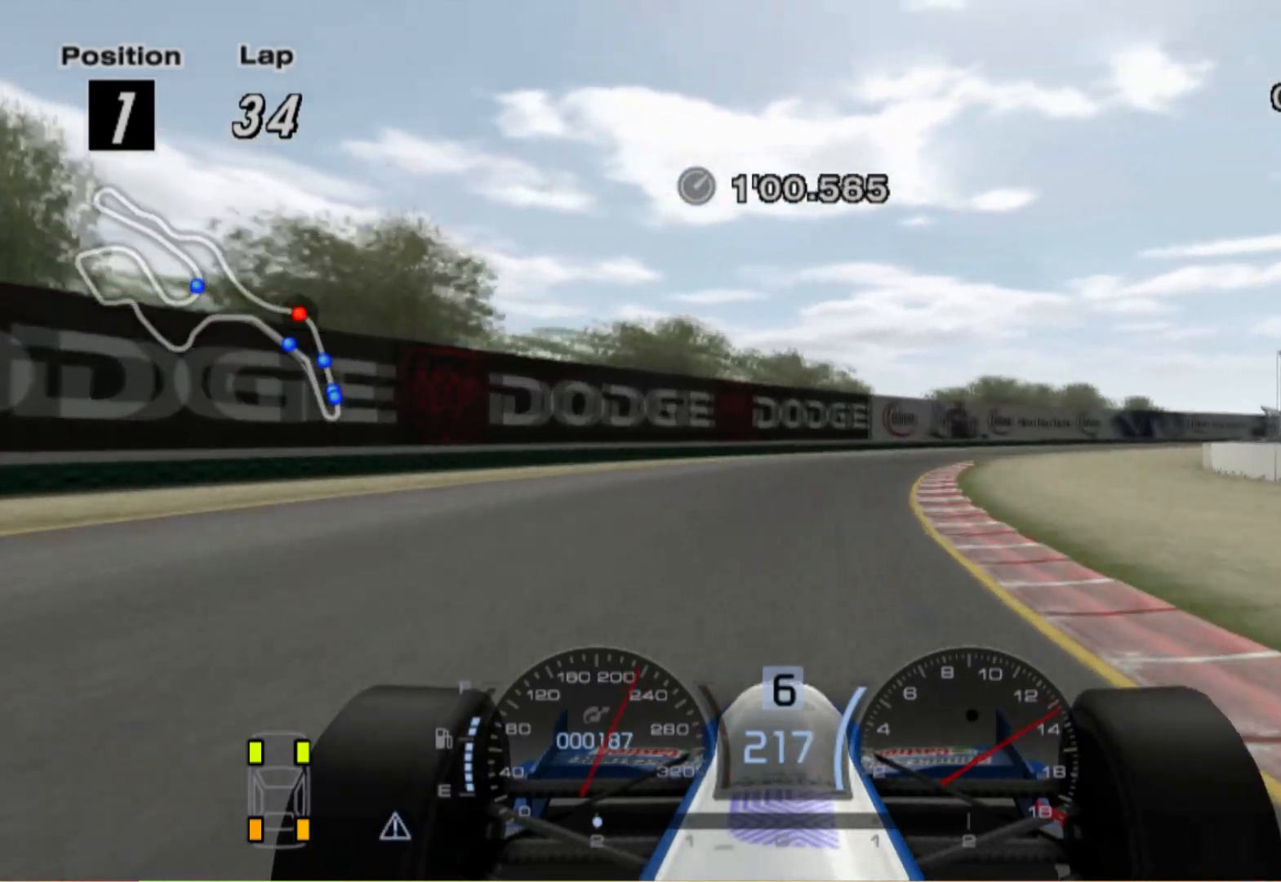
{"buttons": [], "left_stick": "right", "right_stick": "center", "events": []}
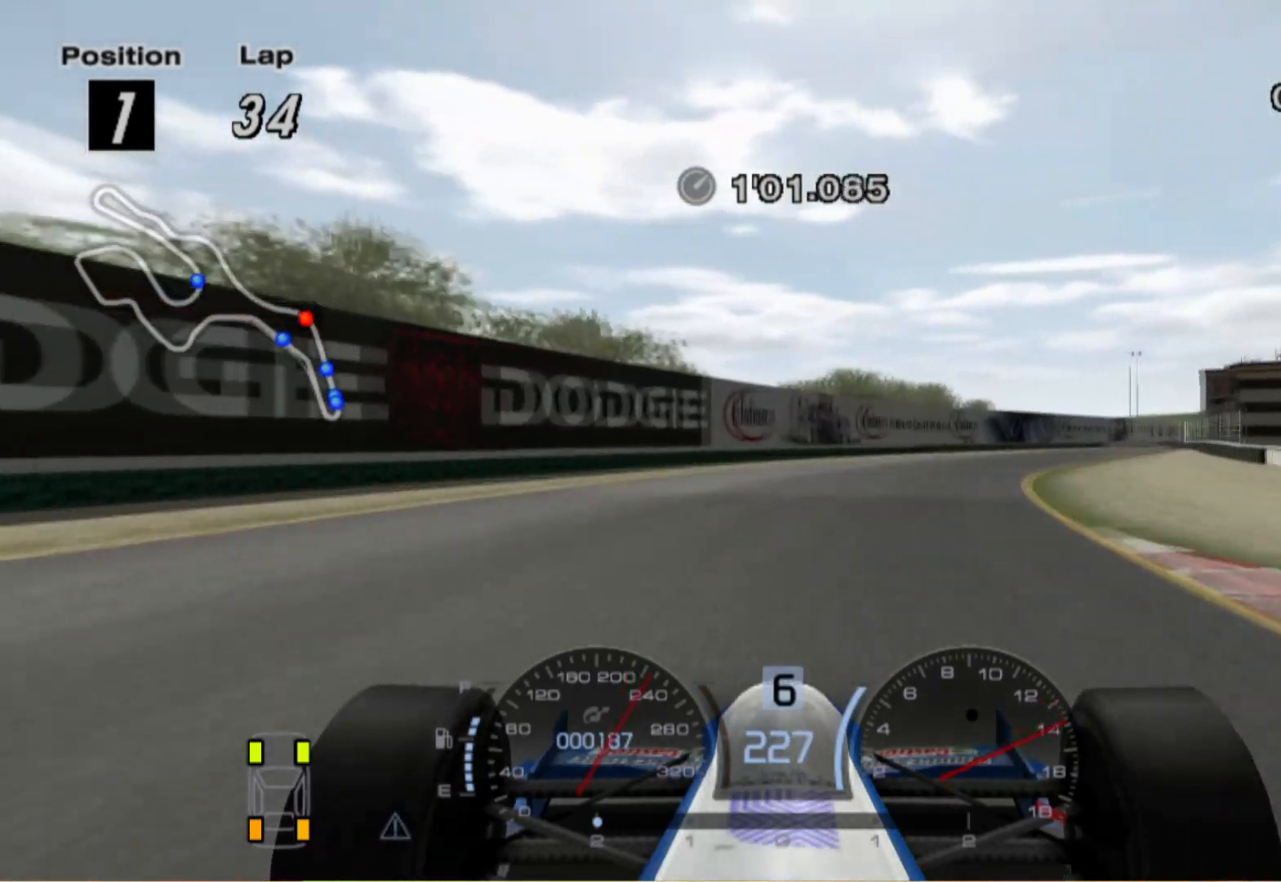
{"buttons": [], "left_stick": "right", "right_stick": "center", "events": []}
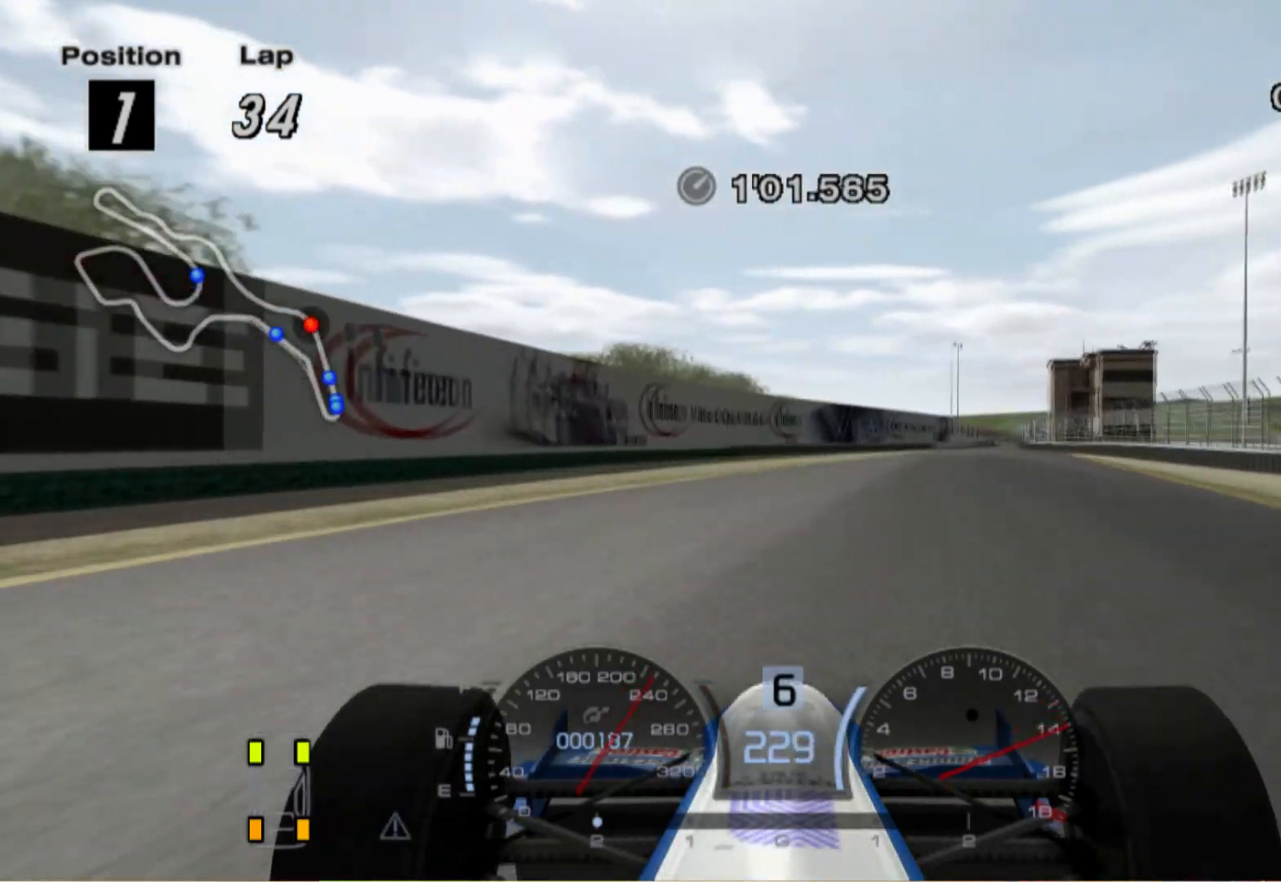
{"buttons": [], "left_stick": "center", "right_stick": "center", "events": [[460, "left_stick", "center"]]}
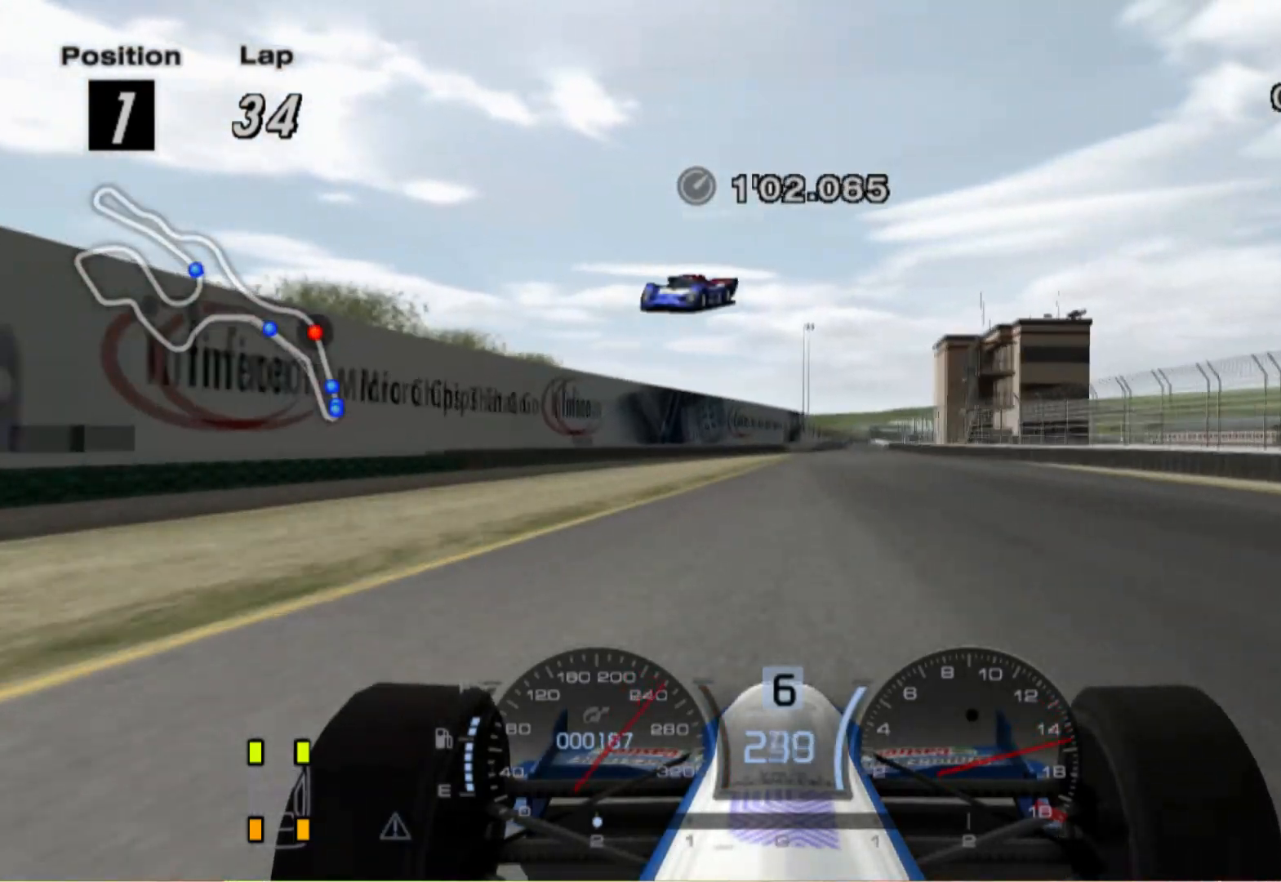
{"buttons": [], "left_stick": "left", "right_stick": "center", "events": [[240, "left_stick", "left"]]}
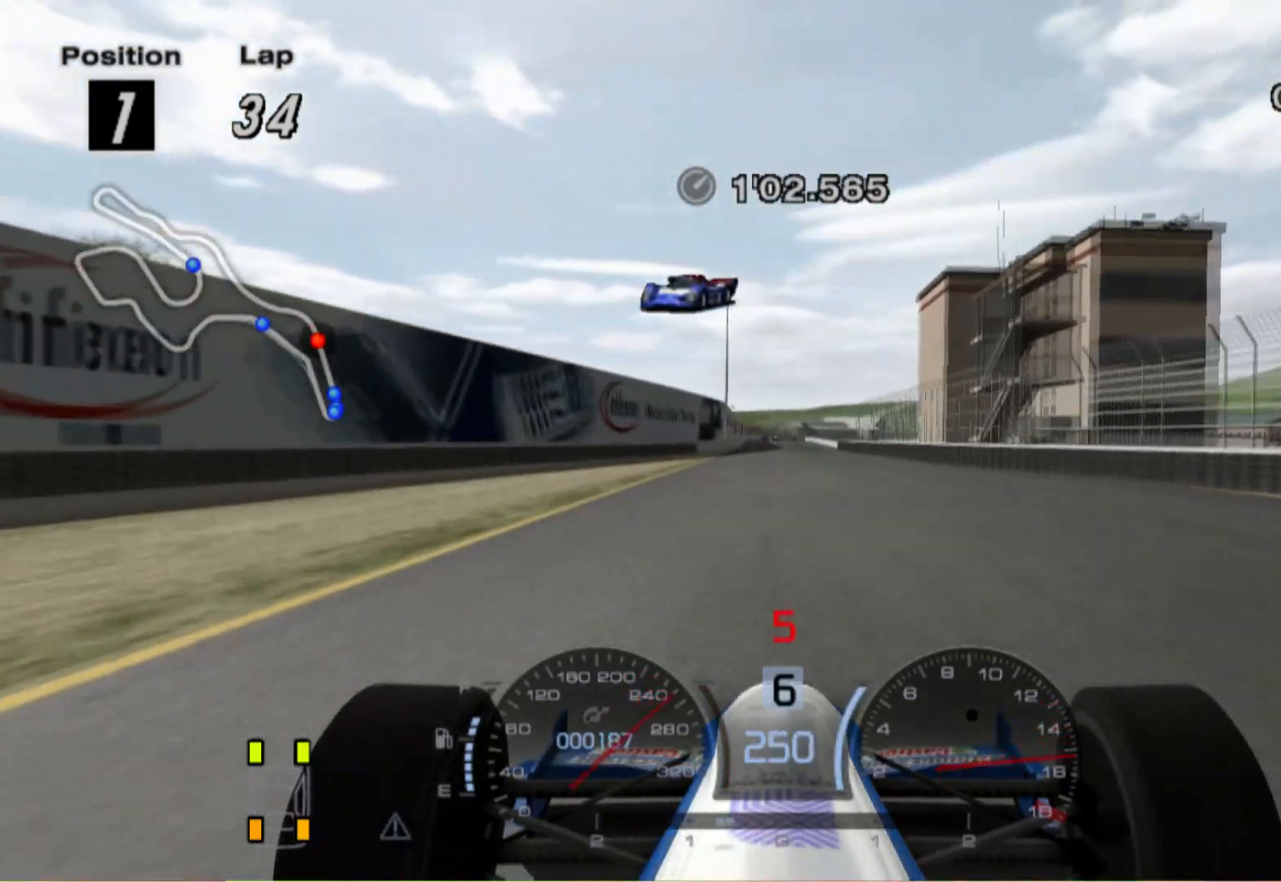
{"buttons": [], "left_stick": "center", "right_stick": "center", "events": [[40, "left_stick", "center"], [360, "left_stick", "left"], [480, "left_stick", "center"]]}
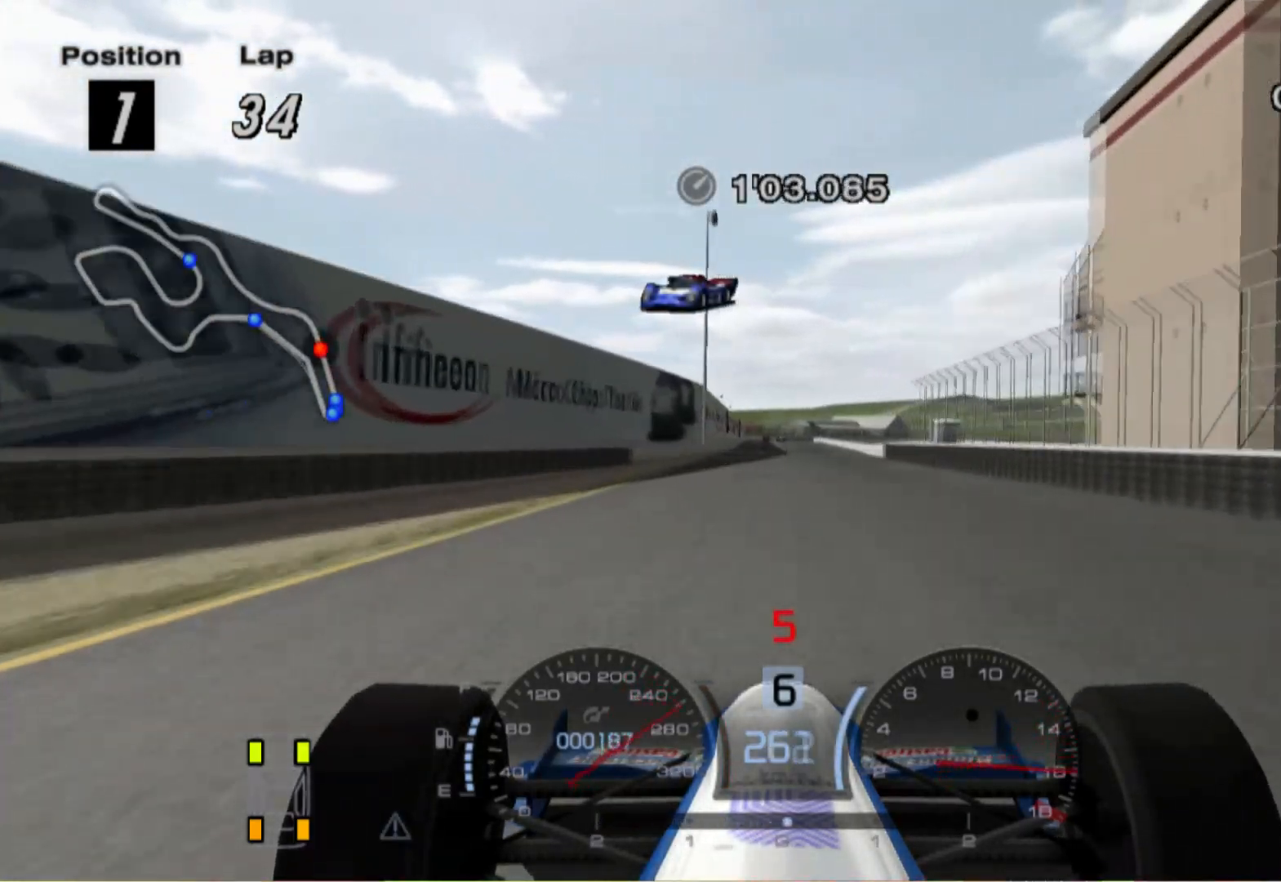
{"buttons": ["A"], "left_stick": "center", "right_stick": "center", "events": [[400, "A", "down"]]}
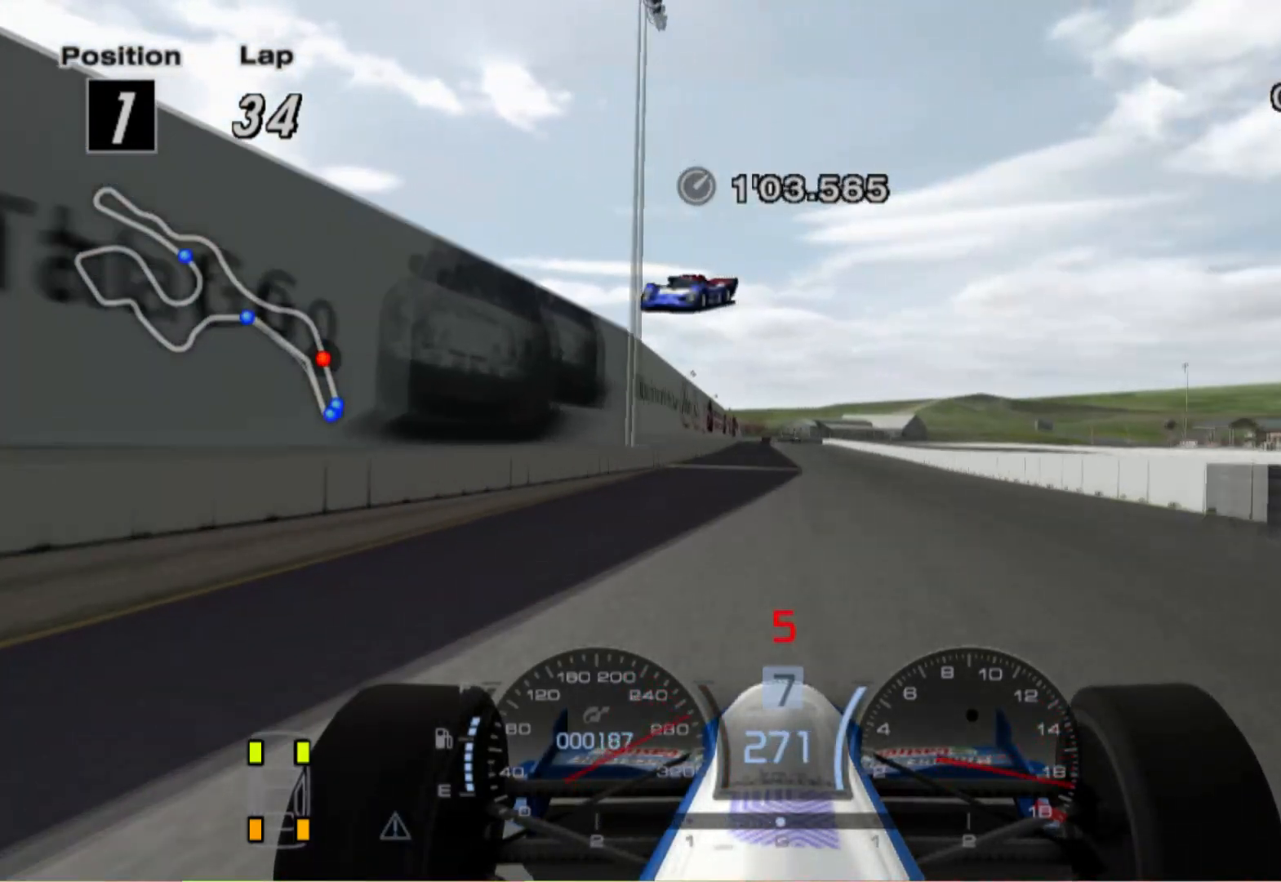
{"buttons": [], "left_stick": "center", "right_stick": "center", "events": [[60, "A", "up"]]}
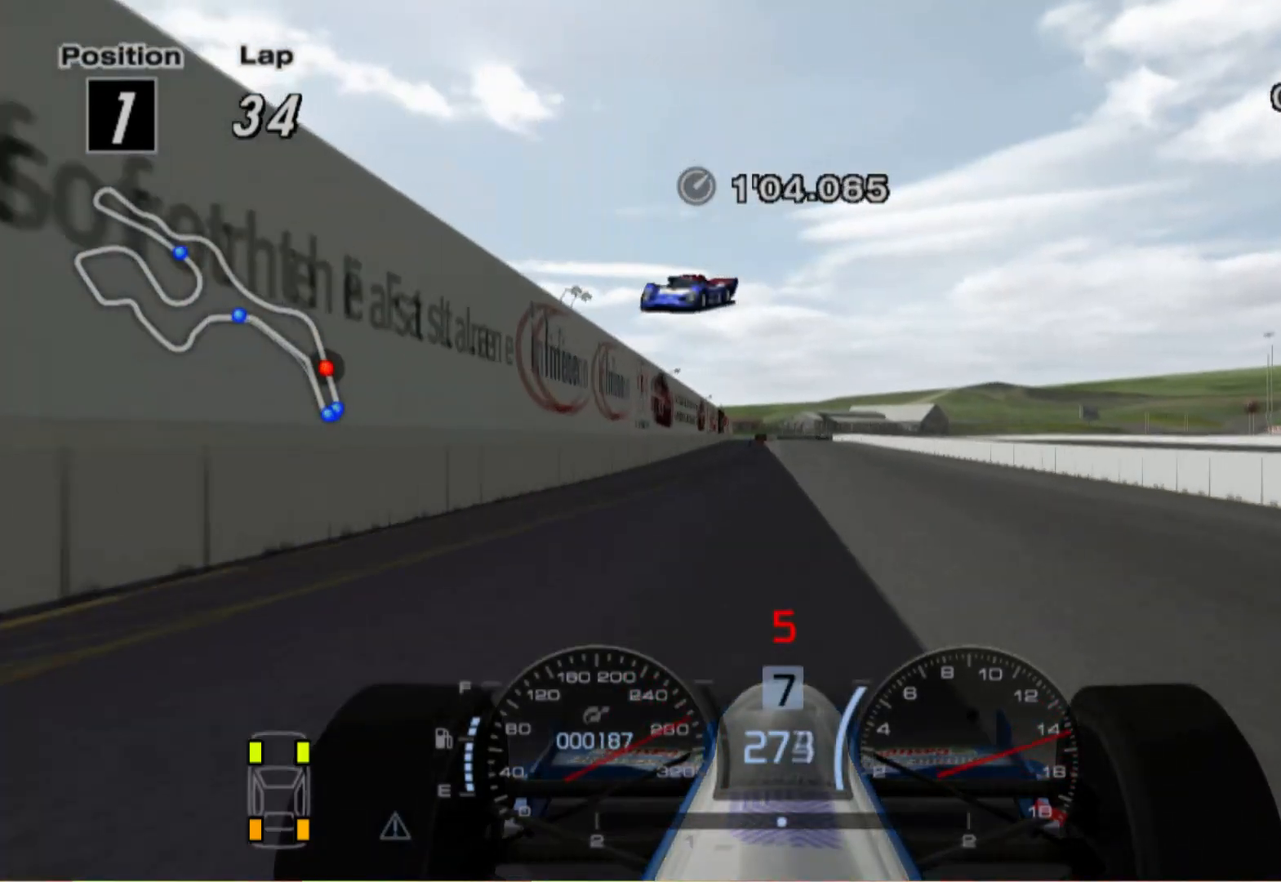
{"buttons": [], "left_stick": "center", "right_stick": "center", "events": [[260, "left_stick", "left"], [380, "left_stick", "center"]]}
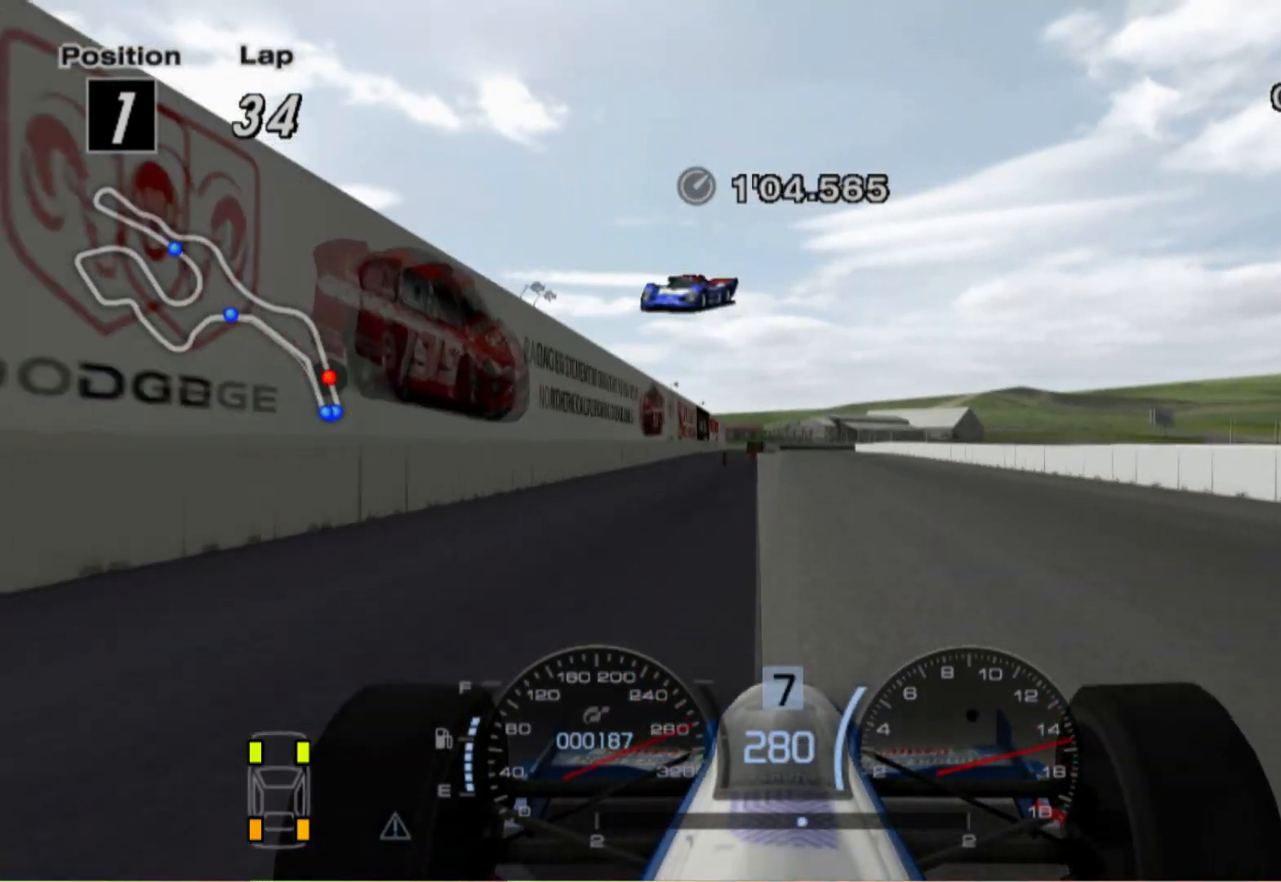
{"buttons": ["X", "L2"], "left_stick": "center", "right_stick": "center", "events": [[260, "L2", "down"], [460, "X", "down"]]}
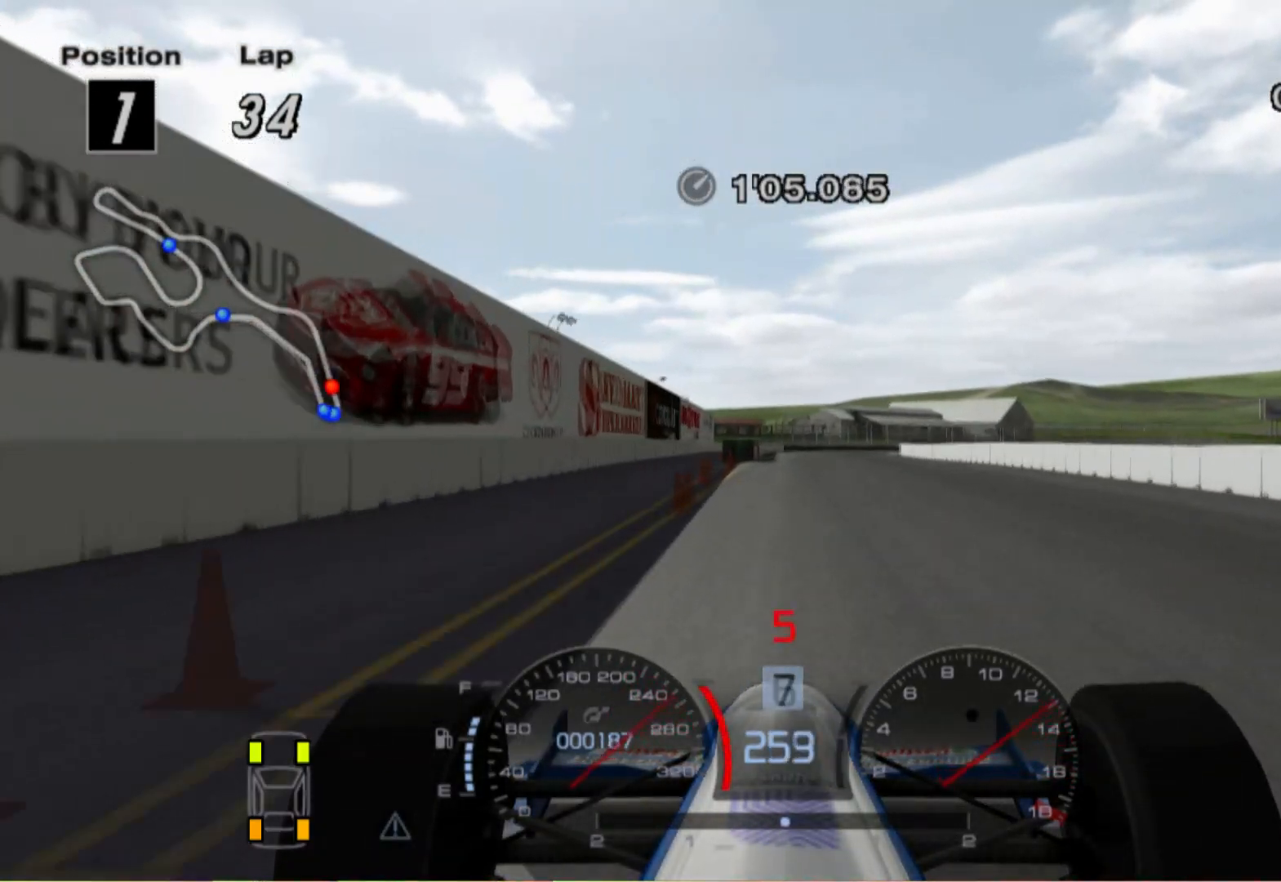
{"buttons": ["X", "L2"], "left_stick": "center", "right_stick": "center", "events": [[100, "X", "up"], [440, "X", "down"]]}
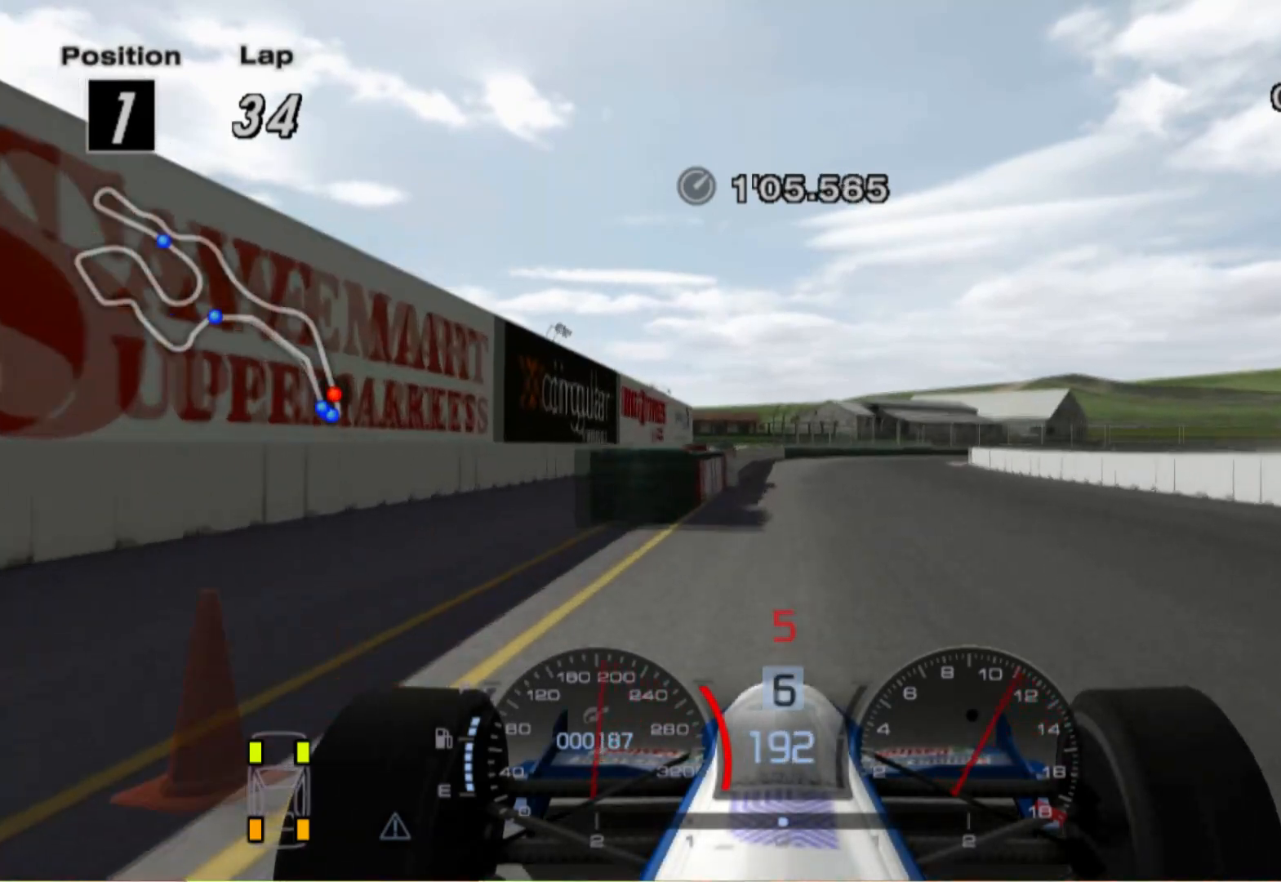
{"buttons": ["X", "L2"], "left_stick": "right", "right_stick": "center", "events": [[80, "X", "up"], [320, "left_stick", "right"], [440, "X", "down"]]}
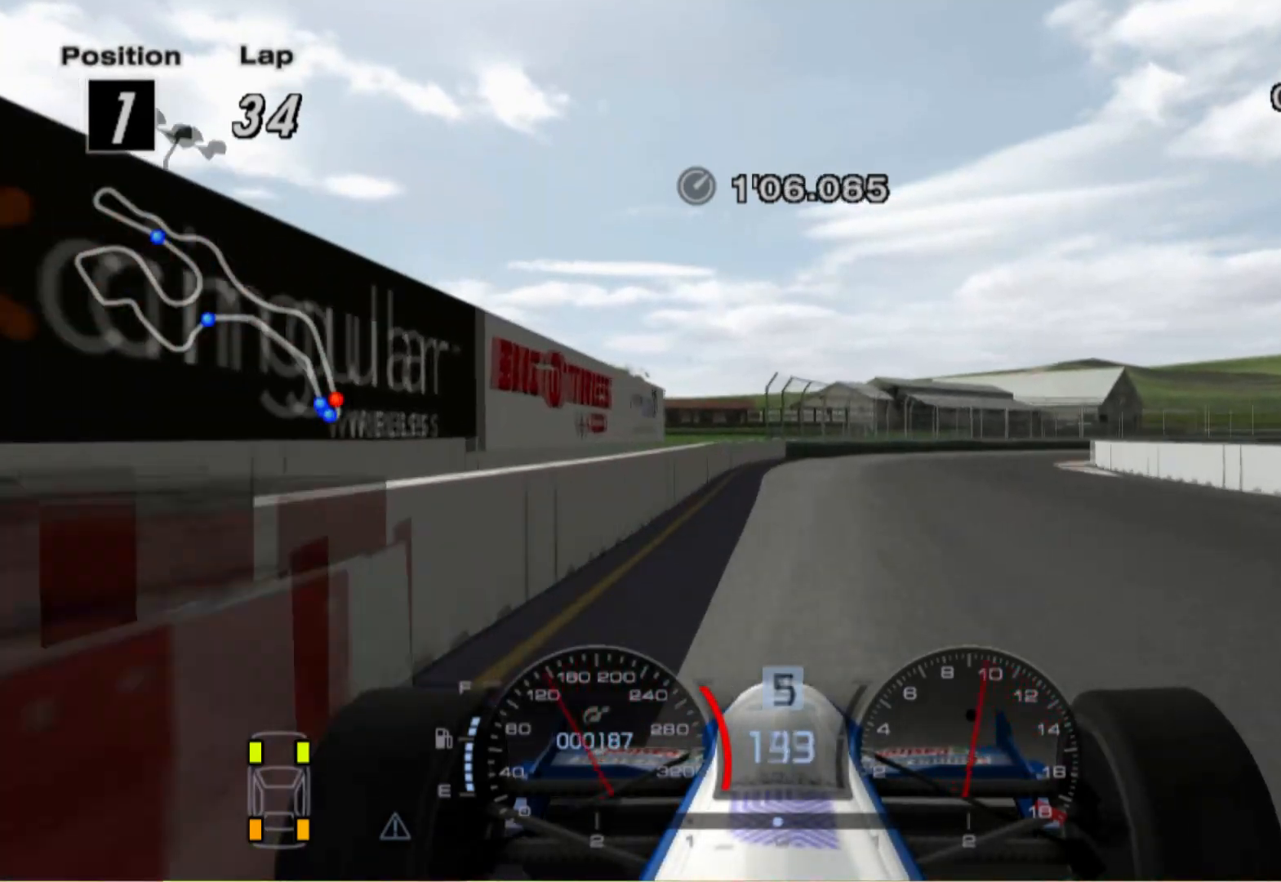
{"buttons": [], "left_stick": "right", "right_stick": "center", "events": [[80, "X", "up"], [100, "L2", "up"]]}
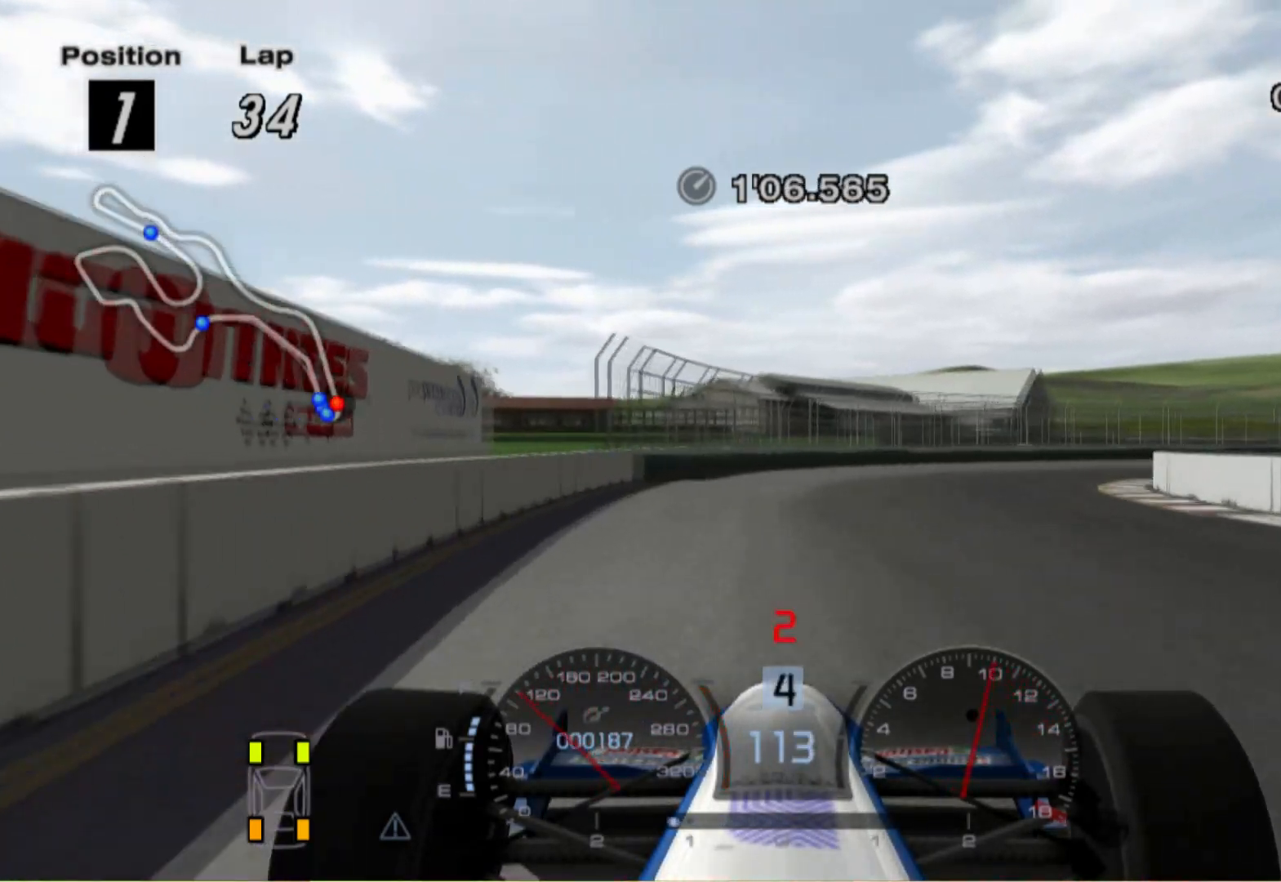
{"buttons": [], "left_stick": "right", "right_stick": "center", "events": [[120, "X", "down"], [260, "X", "up"]]}
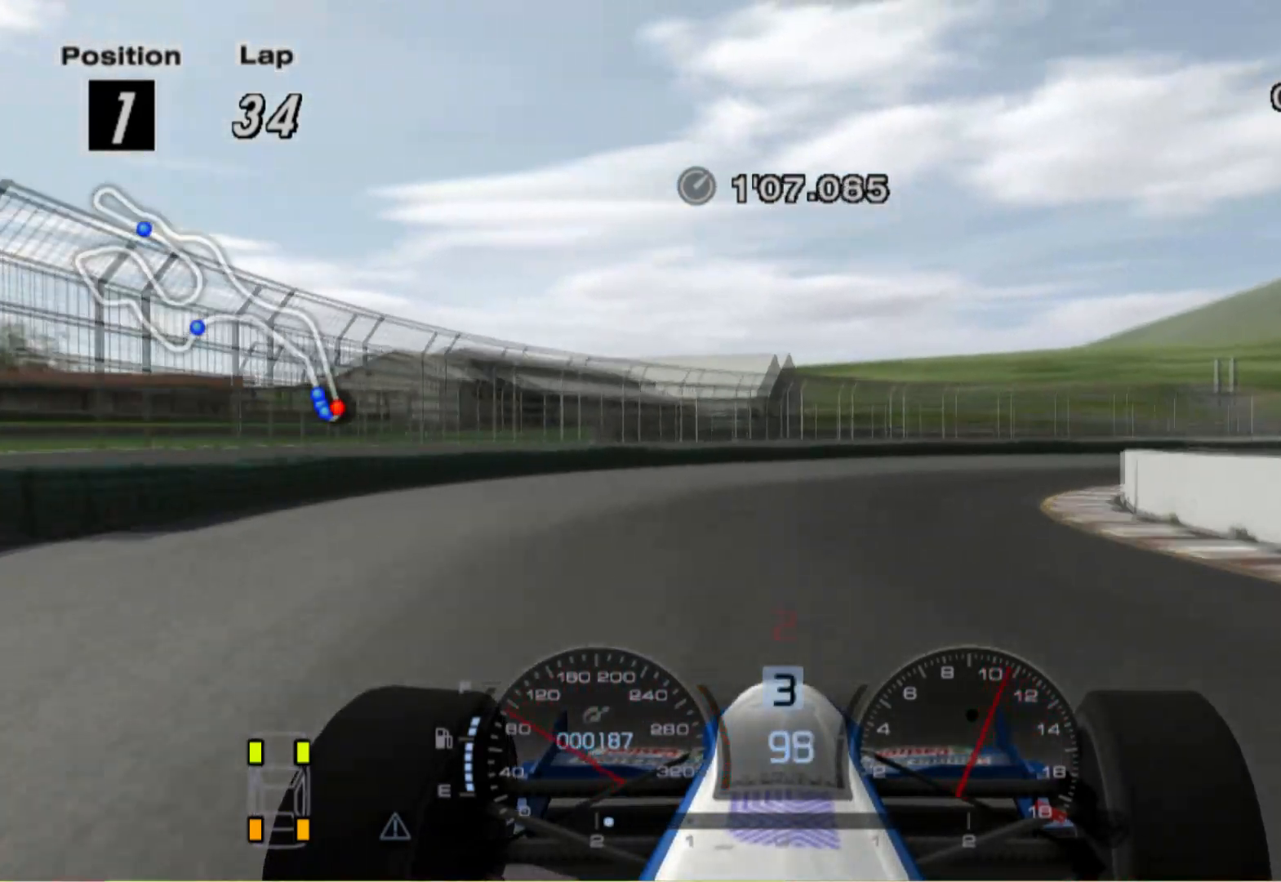
{"buttons": [], "left_stick": "right", "right_stick": "center", "events": []}
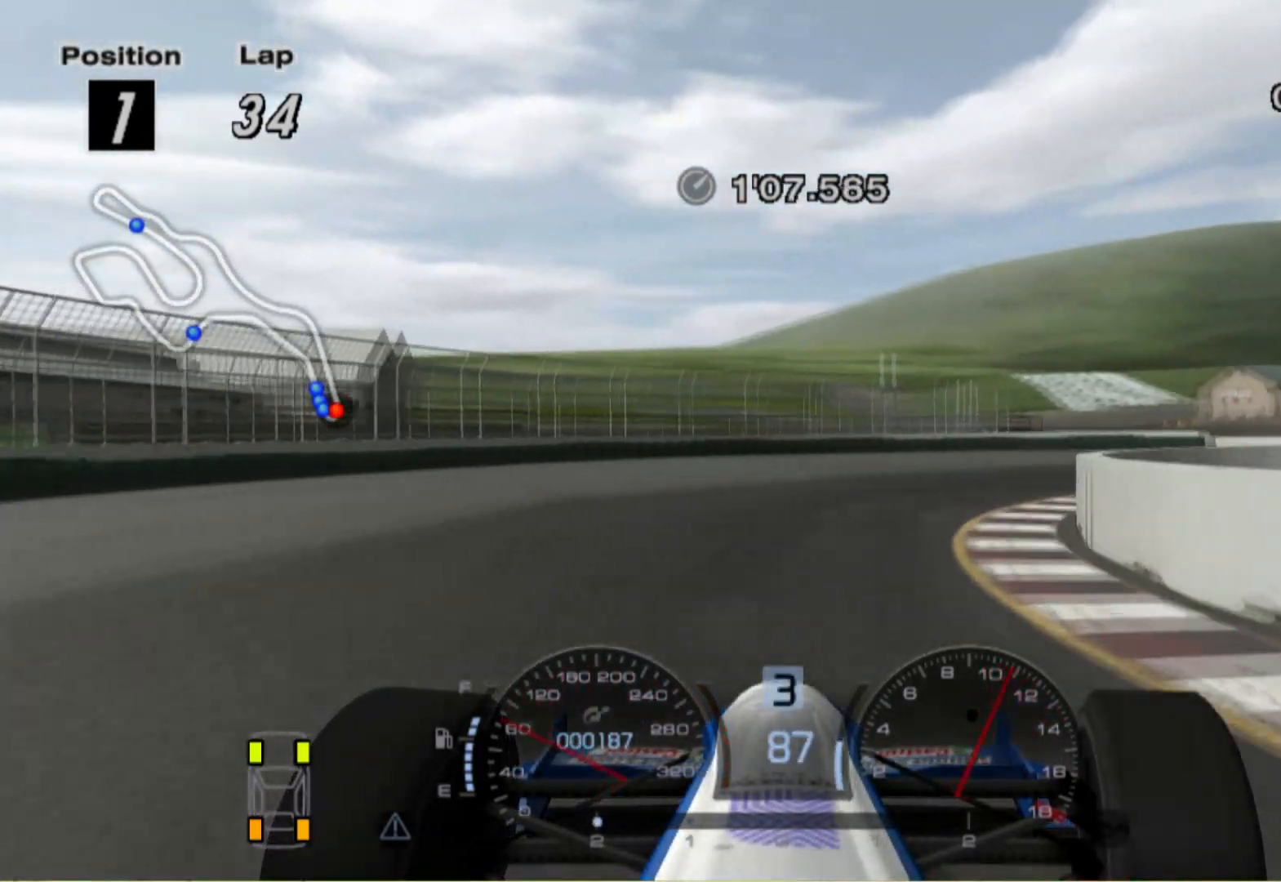
{"buttons": [], "left_stick": "right", "right_stick": "center", "events": []}
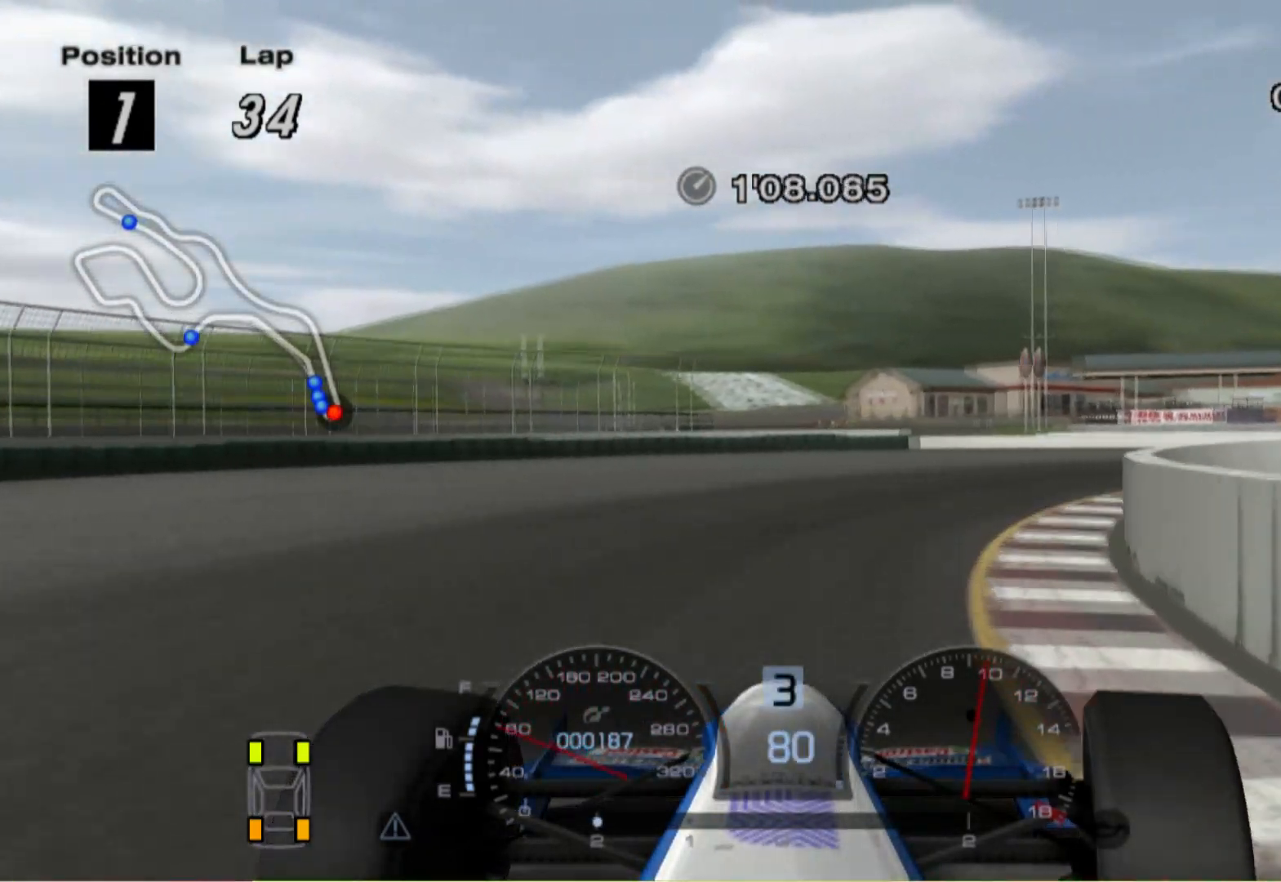
{"buttons": [], "left_stick": "right", "right_stick": "center", "events": []}
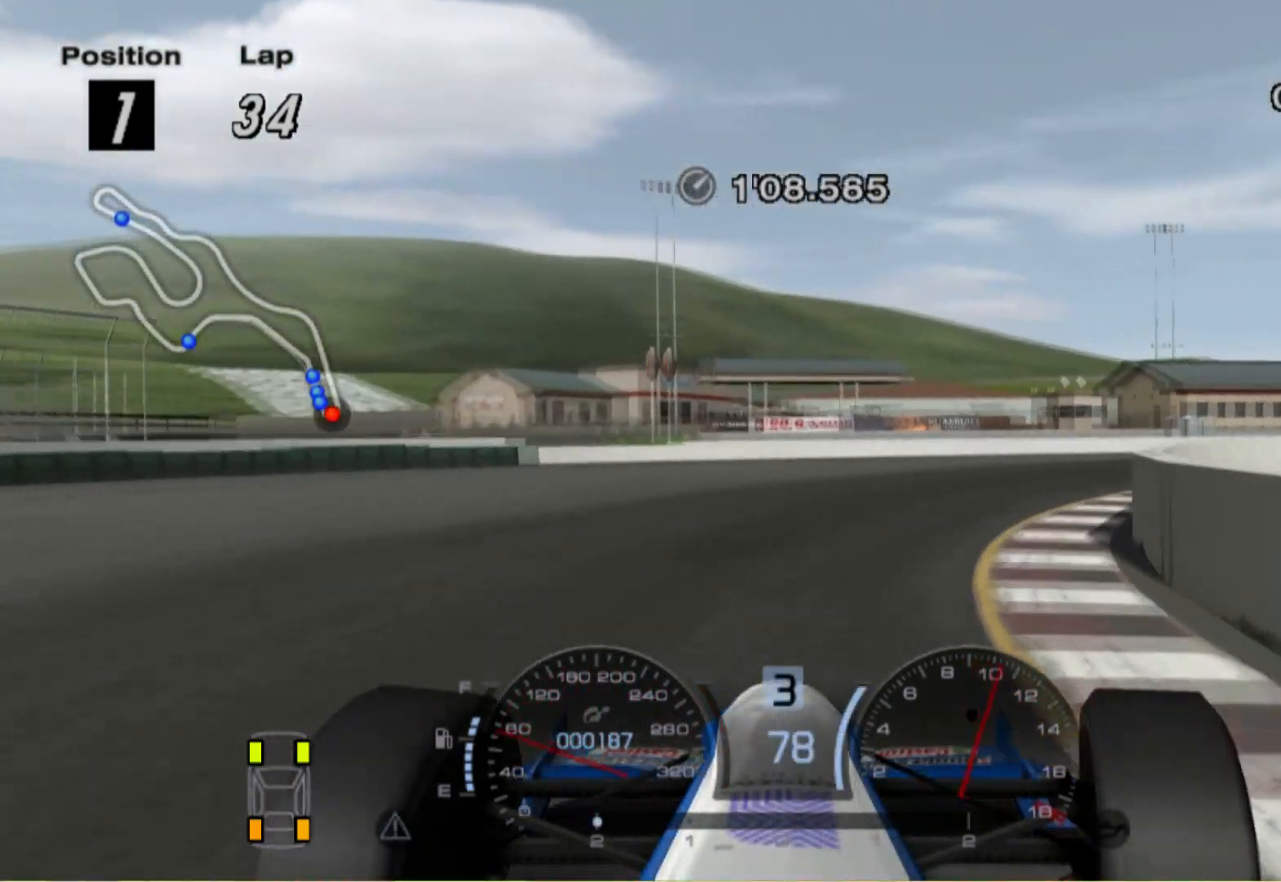
{"buttons": [], "left_stick": "right", "right_stick": "center", "events": []}
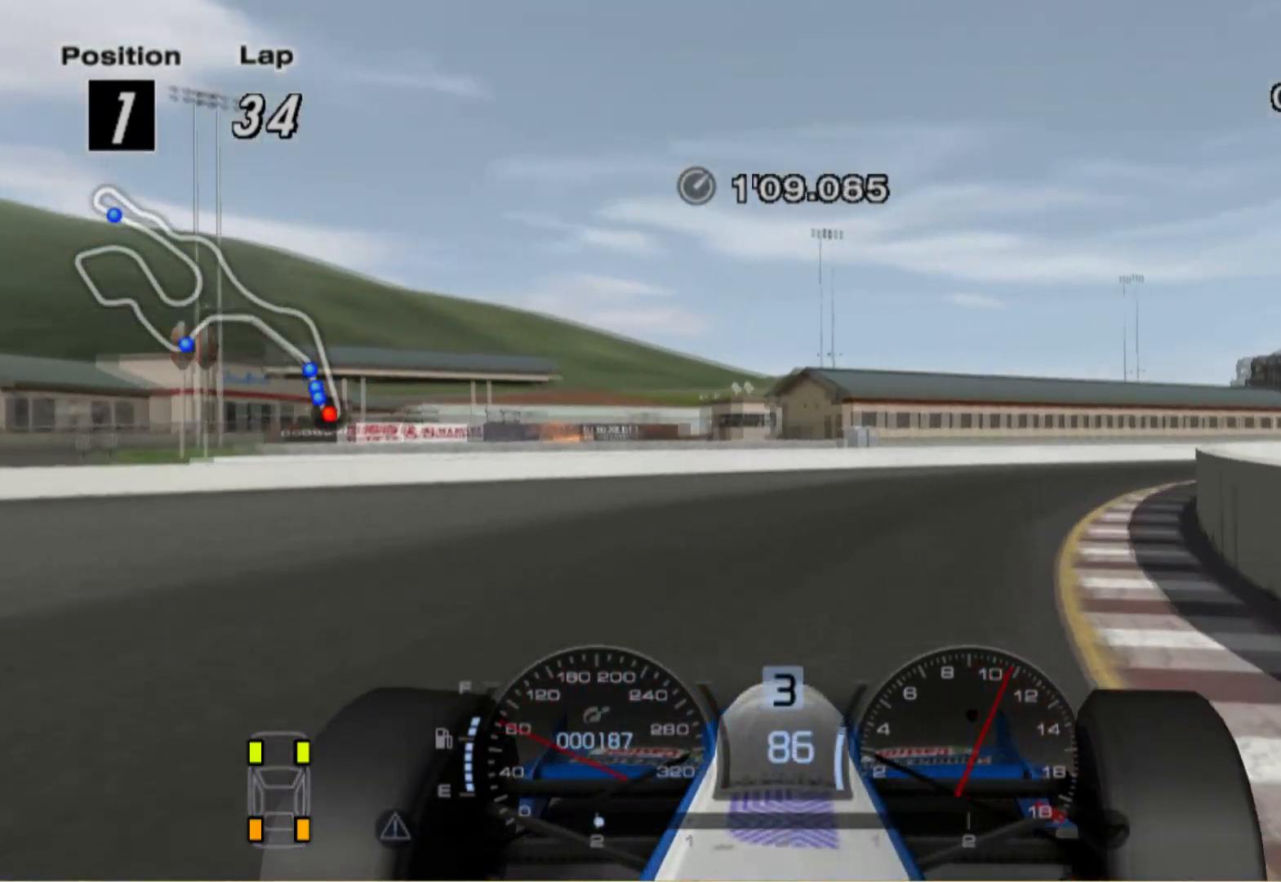
{"buttons": [], "left_stick": "right", "right_stick": "center", "events": []}
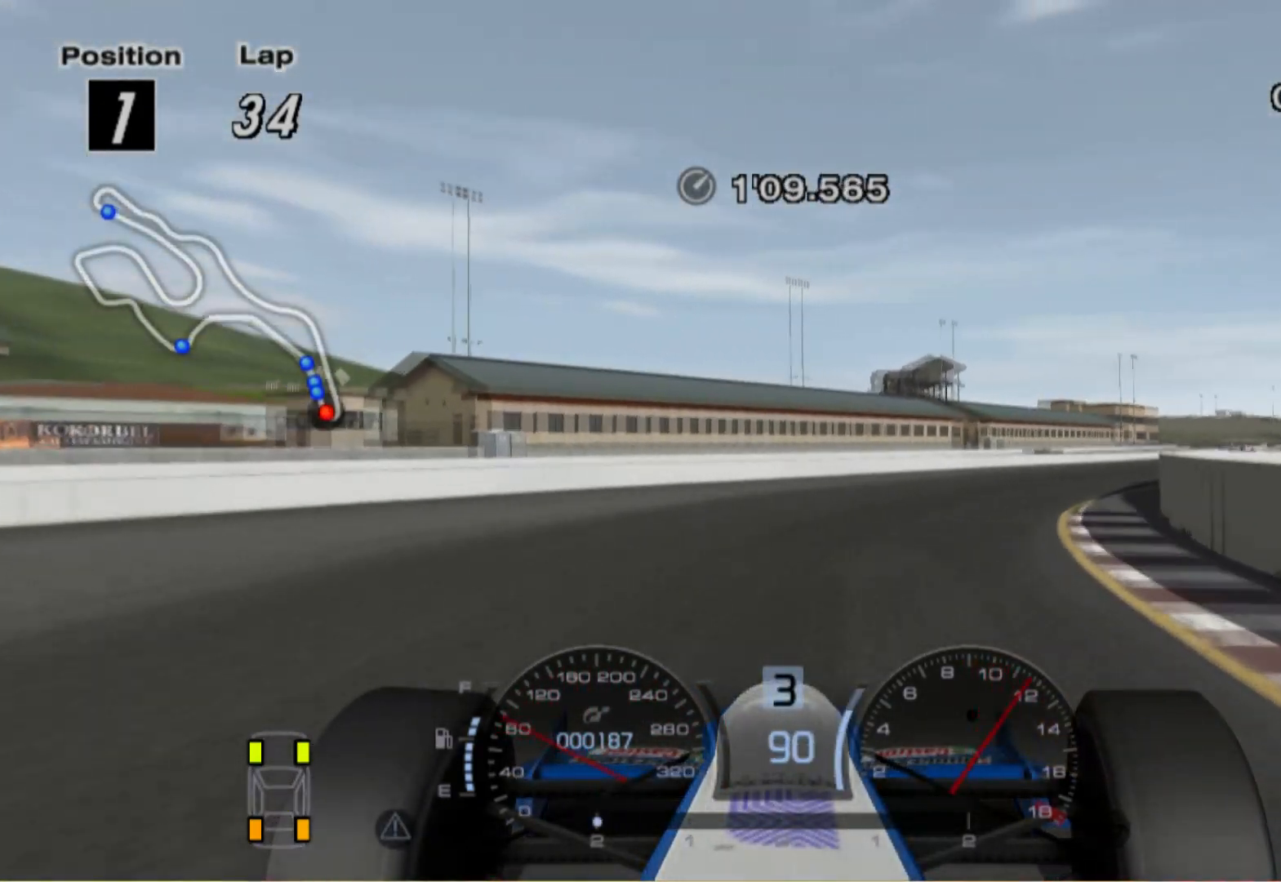
{"buttons": [], "left_stick": "center", "right_stick": "center", "events": [[40, "left_stick", "center"], [220, "left_stick", "right"], [360, "left_stick", "center"]]}
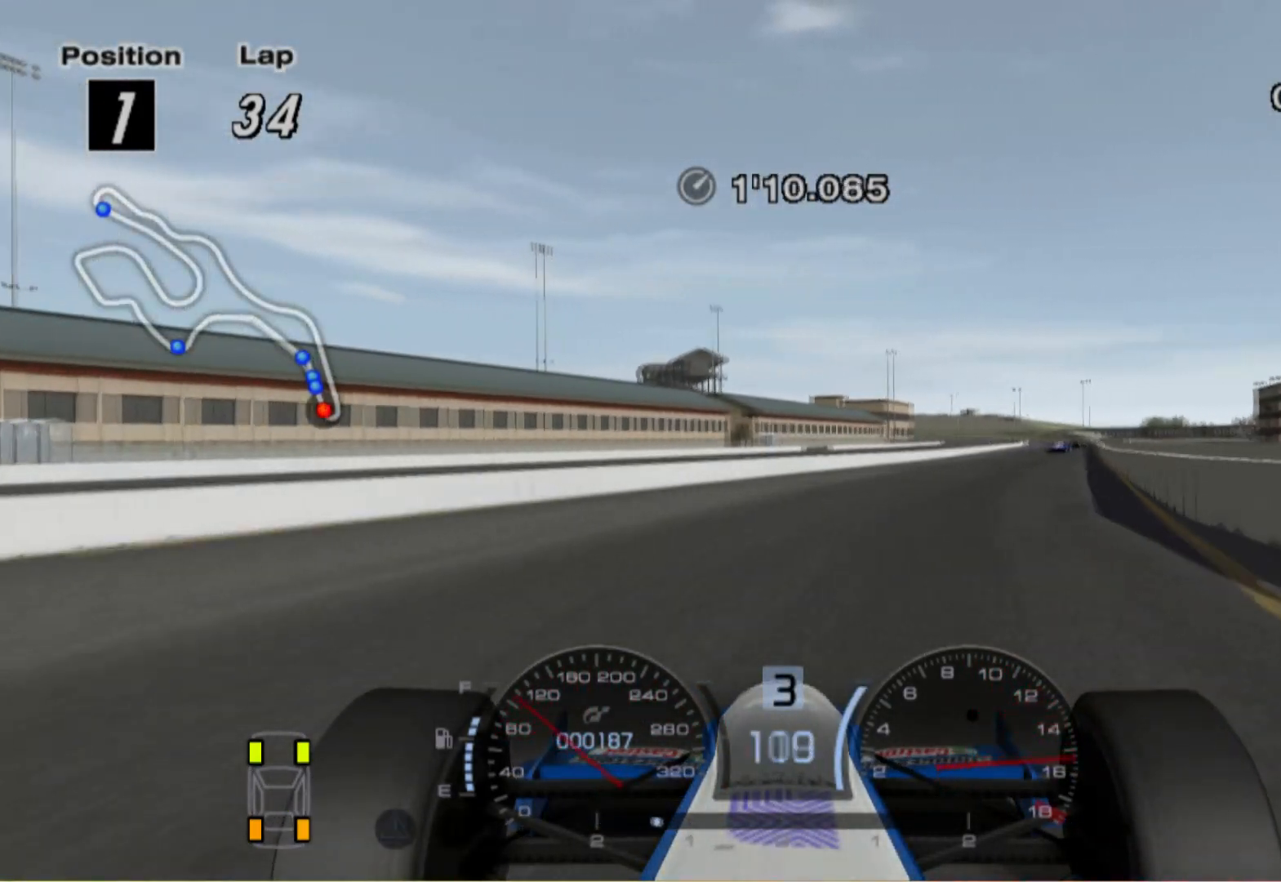
{"buttons": [], "left_stick": "center", "right_stick": "center", "events": [[40, "left_stick", "right"], [240, "left_stick", "center"]]}
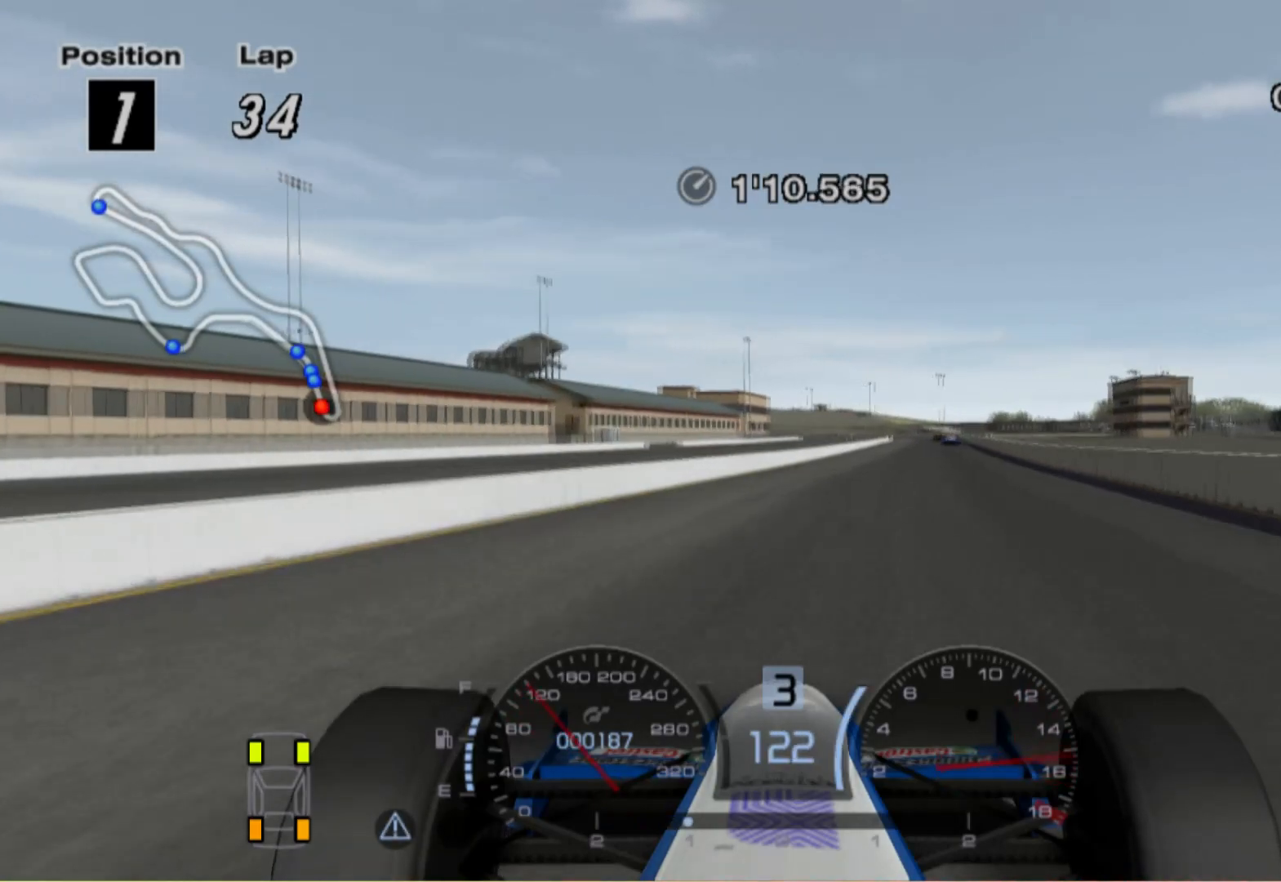
{"buttons": ["A"], "left_stick": "center", "right_stick": "center", "events": [[280, "left_stick", "right"], [360, "A", "down"], [460, "left_stick", "center"]]}
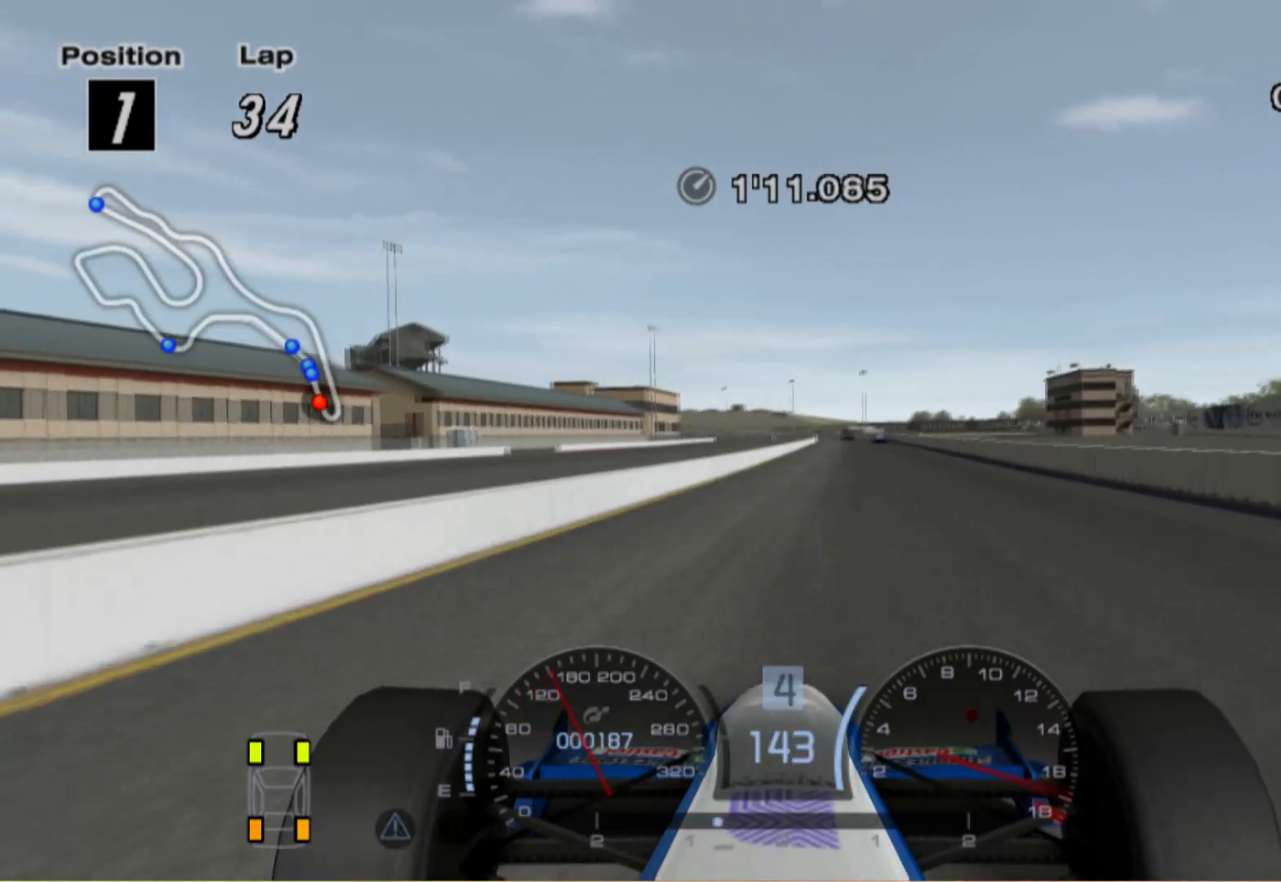
{"buttons": [], "left_stick": "center", "right_stick": "center", "events": [[20, "A", "up"], [160, "left_stick", "right"], [340, "left_stick", "center"]]}
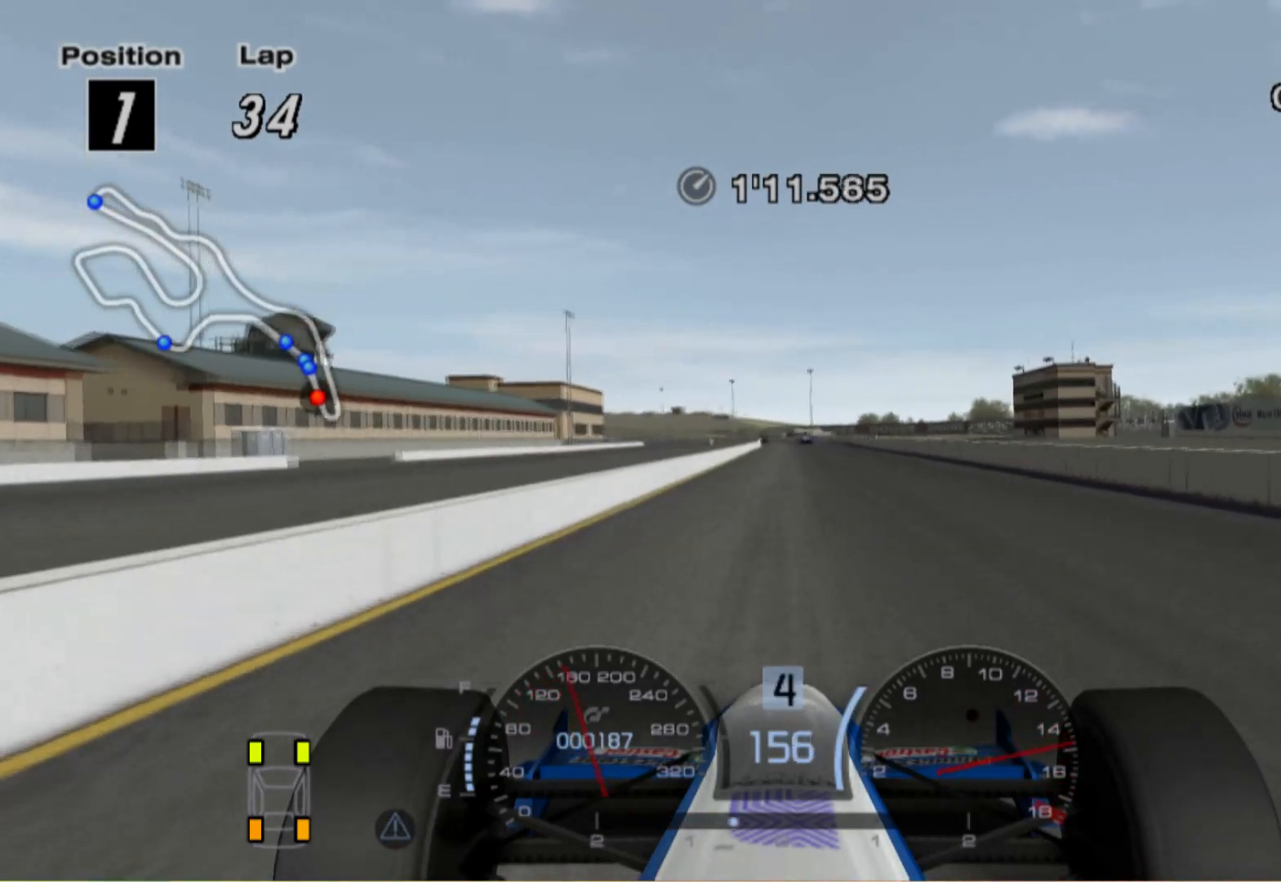
{"buttons": [], "left_stick": "center", "right_stick": "center", "events": []}
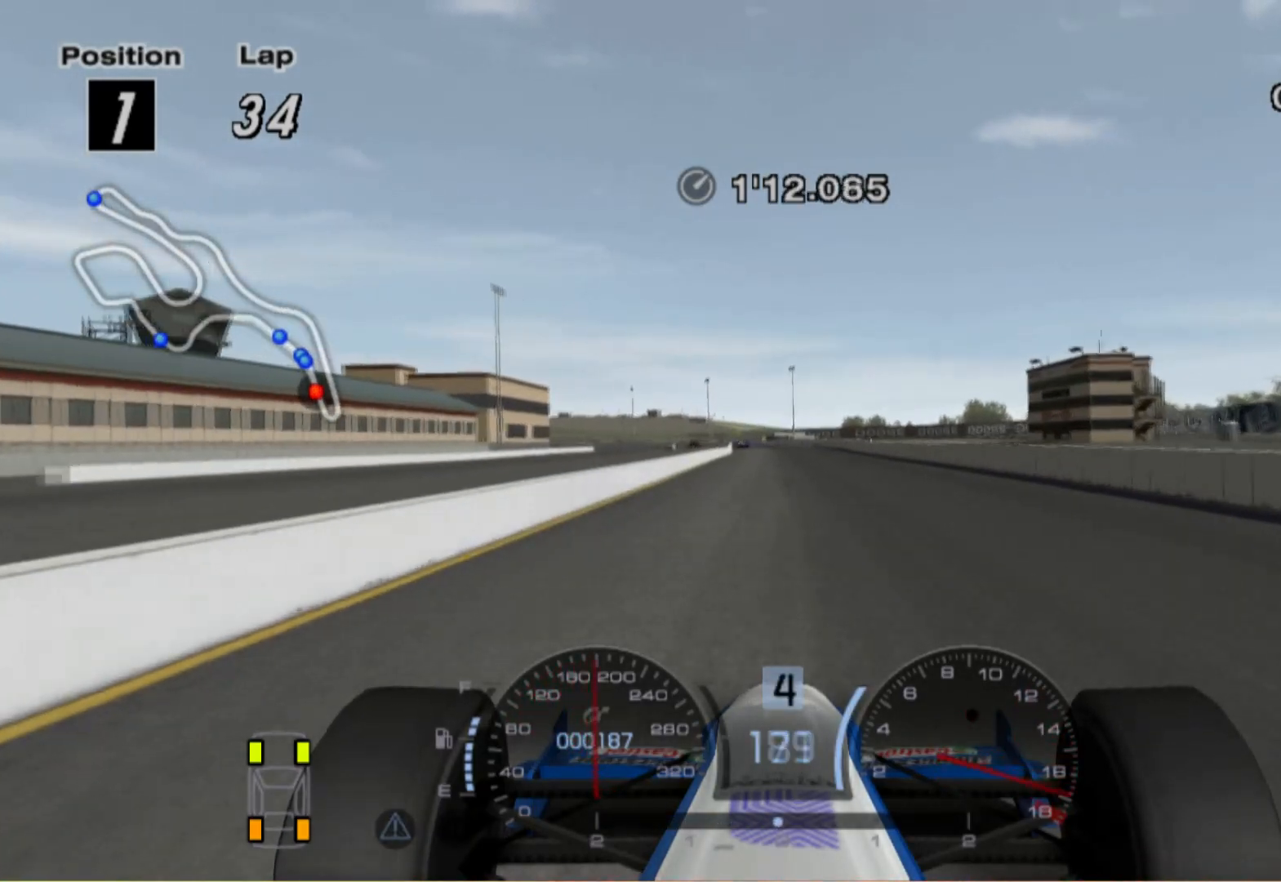
{"buttons": [], "left_stick": "center", "right_stick": "center", "events": [[140, "A", "down"], [260, "A", "up"]]}
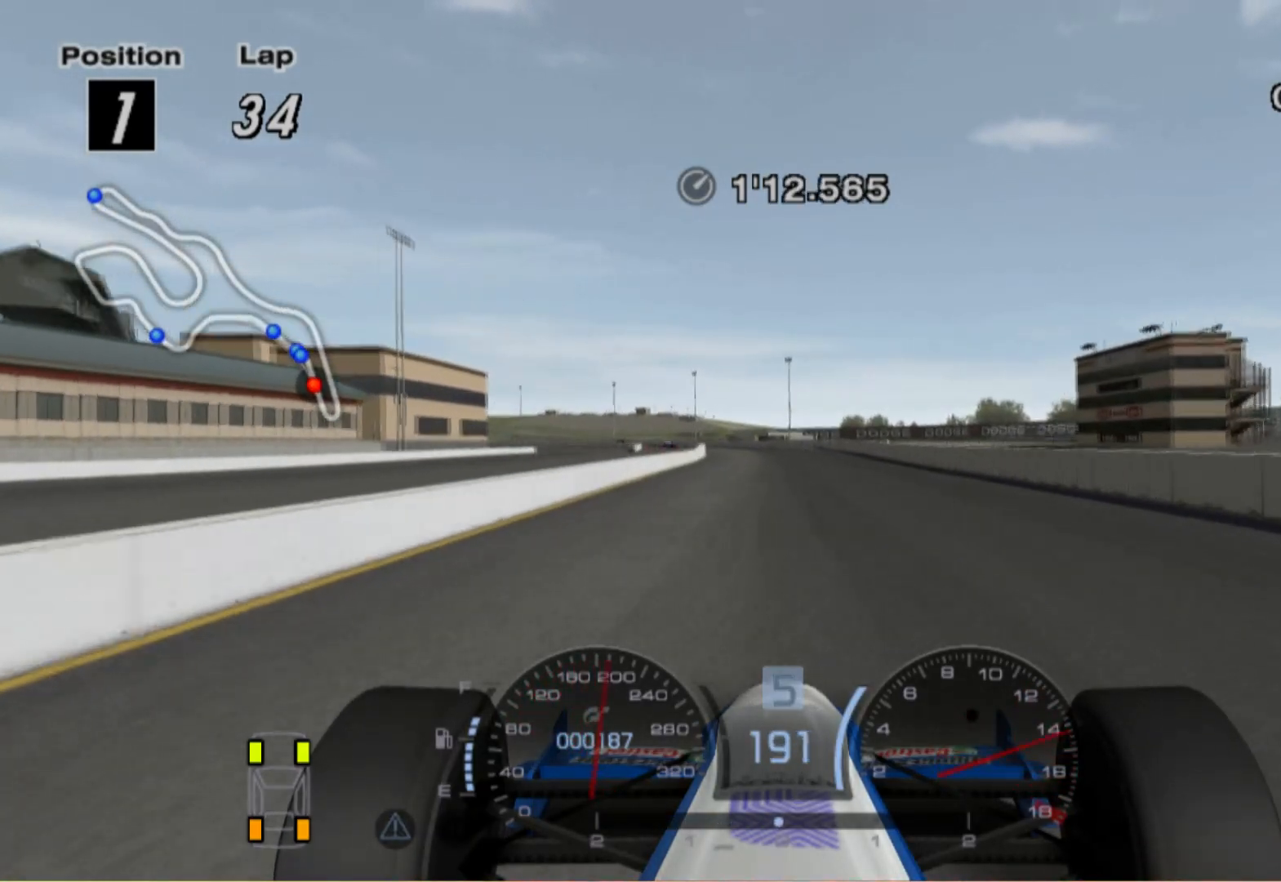
{"buttons": [], "left_stick": "left", "right_stick": "center", "events": [[20, "left_stick", "left"]]}
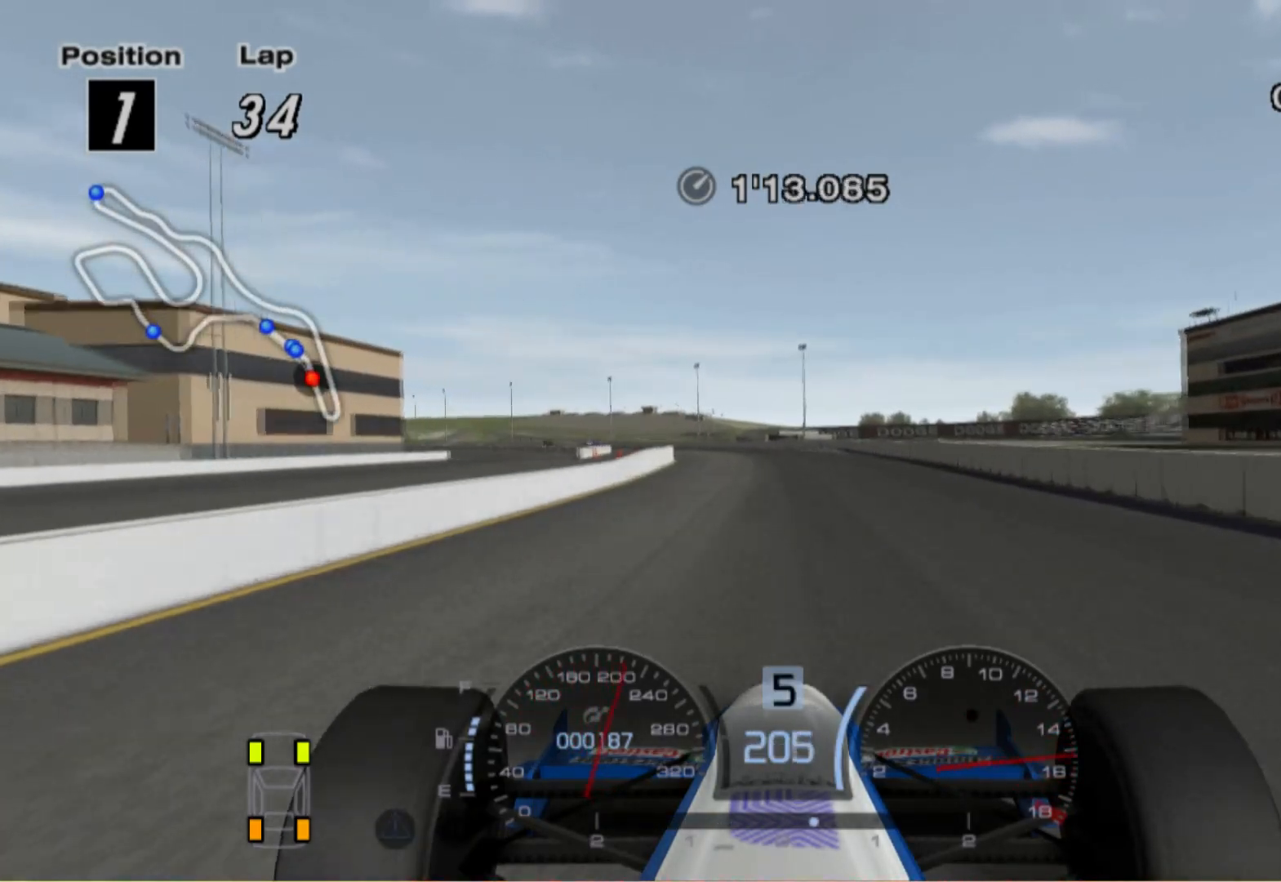
{"buttons": [], "left_stick": "left", "right_stick": "center", "events": []}
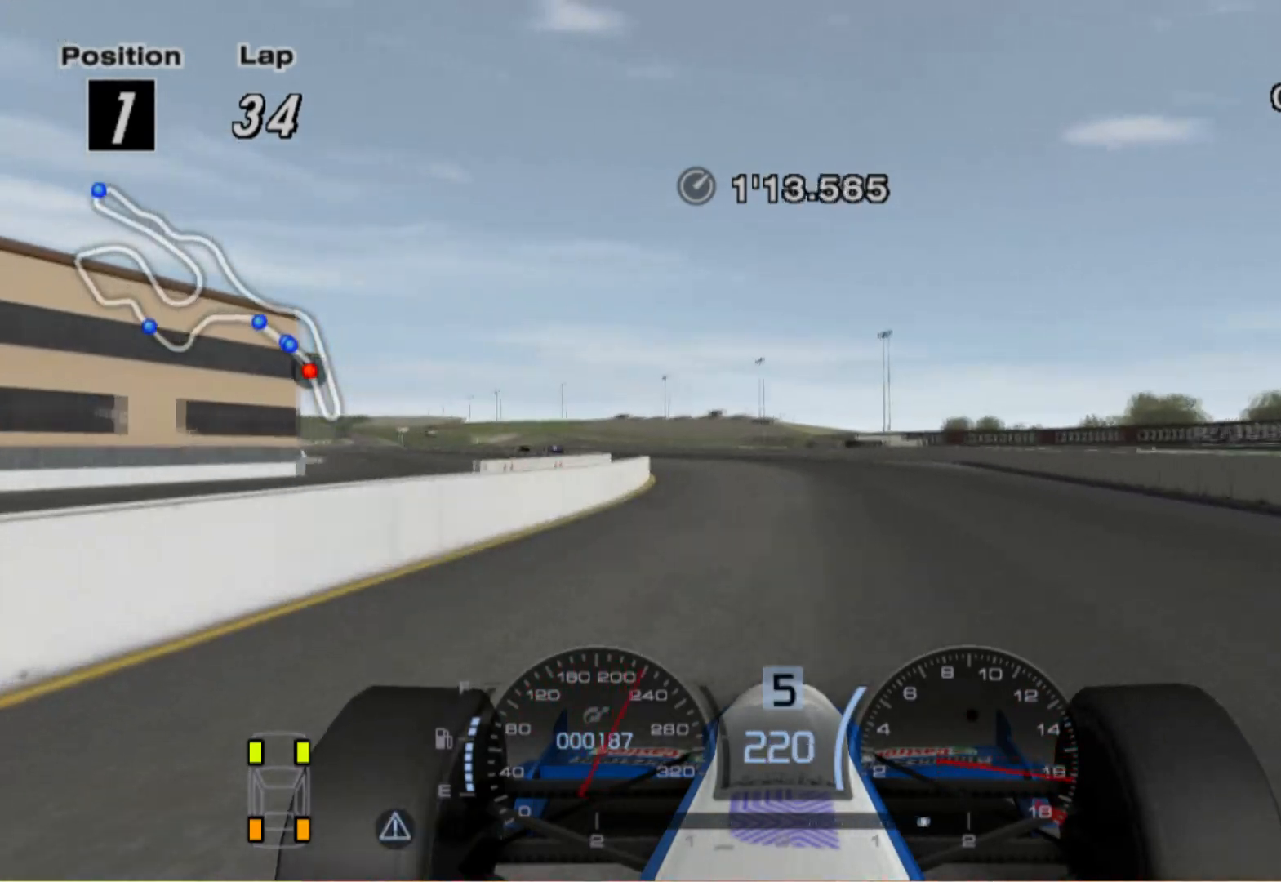
{"buttons": ["A"], "left_stick": "left", "right_stick": "center", "events": [[480, "A", "down"]]}
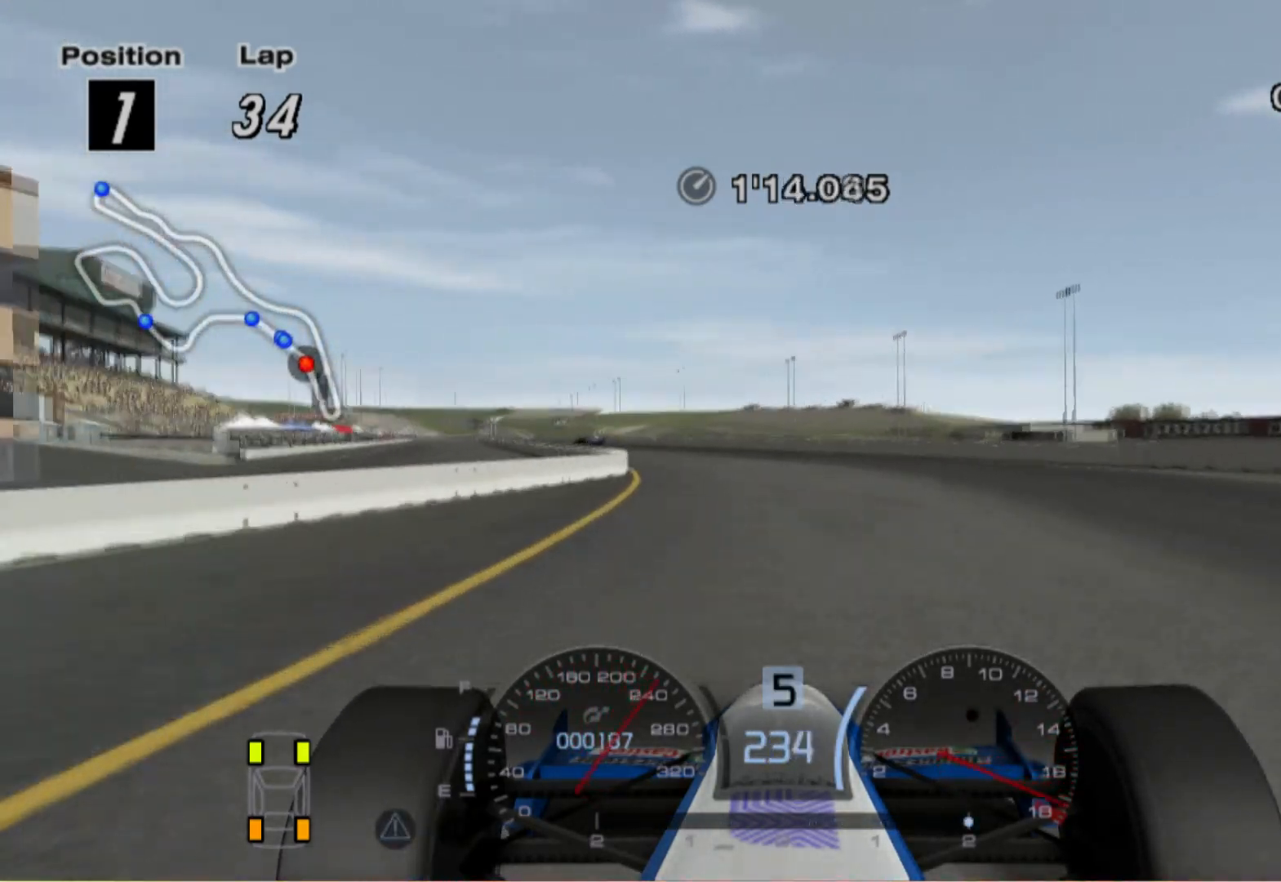
{"buttons": [], "left_stick": "center", "right_stick": "center", "events": [[140, "A", "up"], [400, "left_stick", "center"]]}